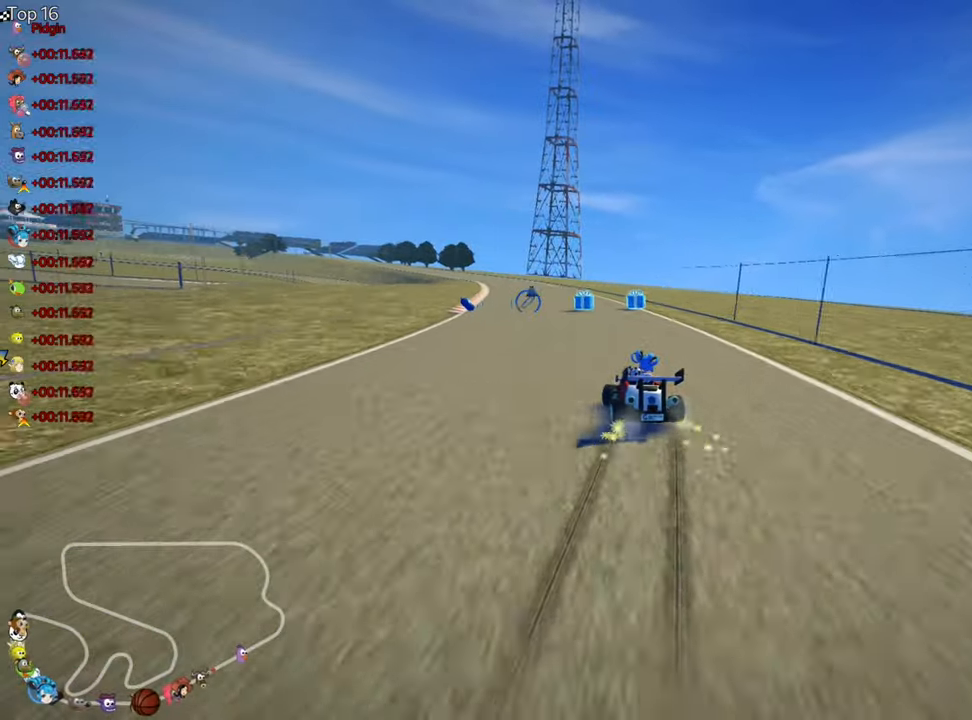
Gameplay with keyboard; each line is a JSON object with the keys held at the frame after it. "events" lists presses ("down") and releases ("up") of "down", "fire", "flag", "left", "look", "nitro", "right", "skid" and "up" between this image and that frame as [ms after this image, input, new state], when the widget could be followed in between. No other keys are recorded. Mouse input is not recorded. Key names are as the overlay labels them; some are game actions (e.g. jump) rather than physical keys.
{"keys": ["right", "skid", "up"], "events": [[17, "left", "down"], [17, "right", "up"], [184, "right", "down"], [217, "left", "up"]]}
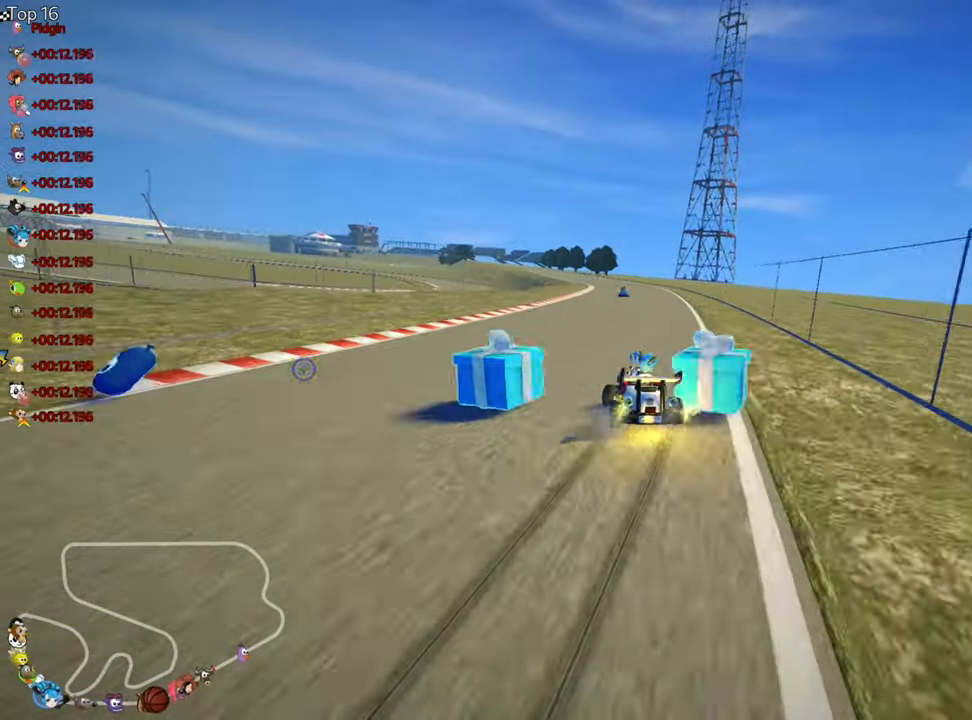
{"keys": ["fire", "right", "skid", "up"], "events": [[384, "fire", "down"]]}
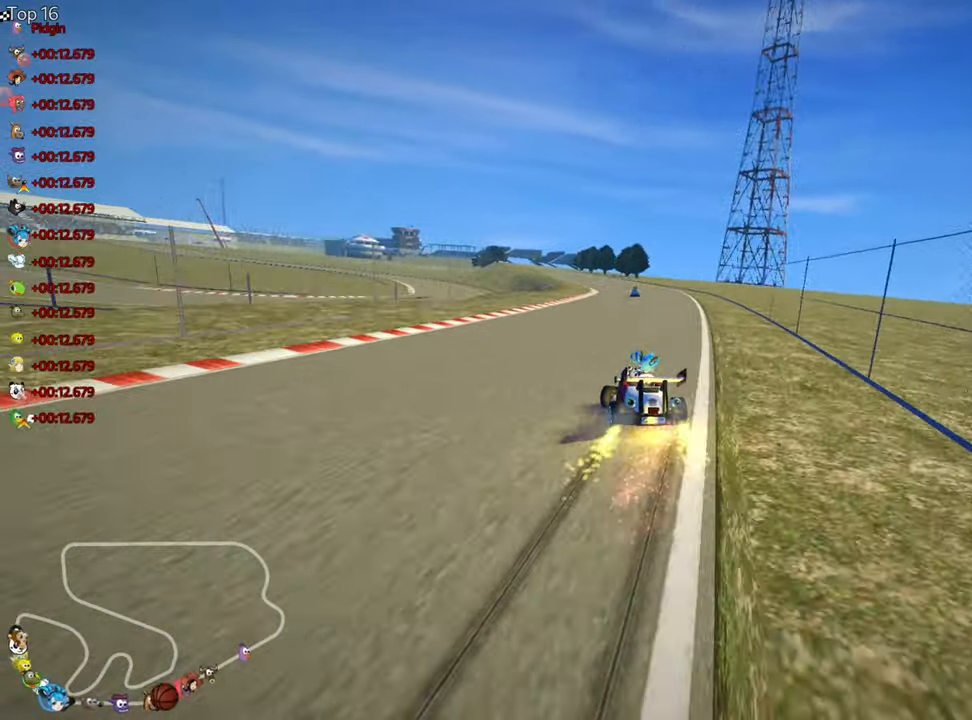
{"keys": ["right", "skid", "up"], "events": [[17, "fire", "up"]]}
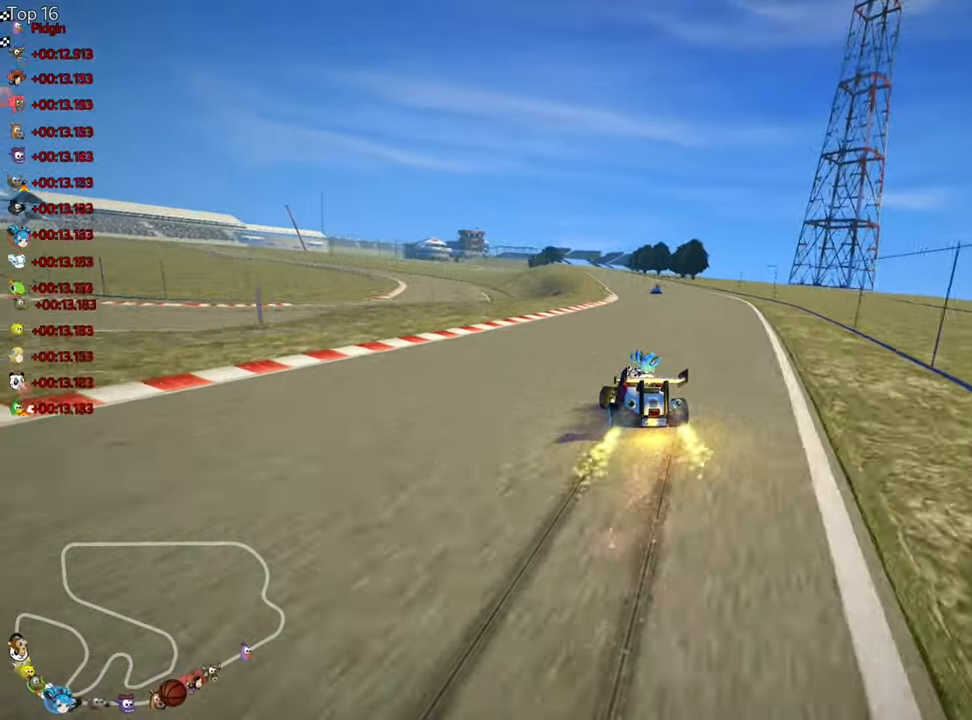
{"keys": ["right", "skid", "up"], "events": []}
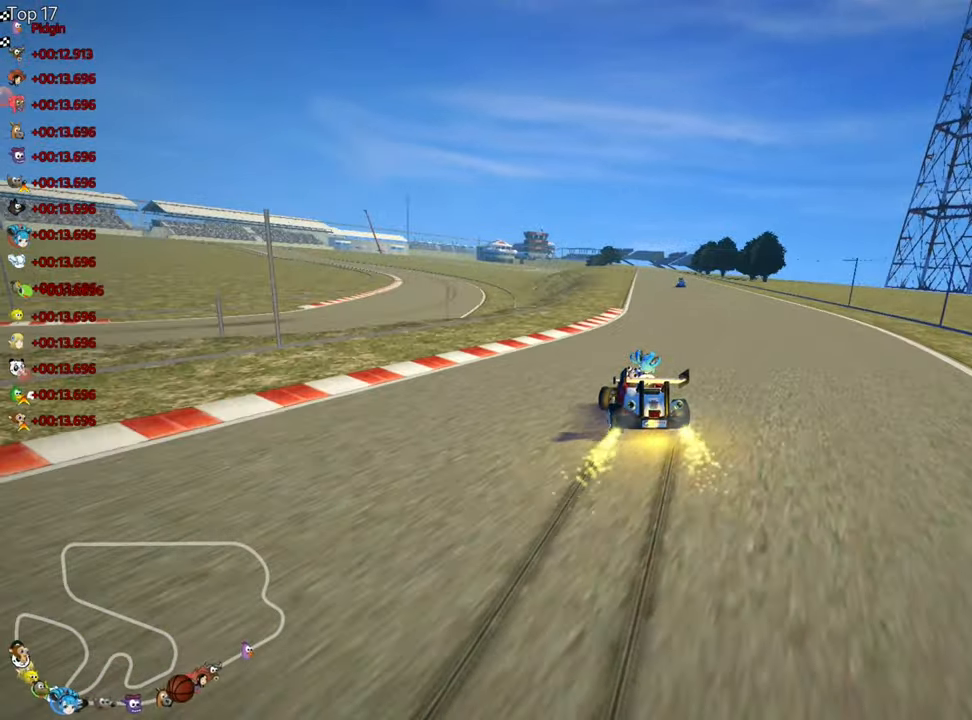
{"keys": ["right", "skid", "up"], "events": []}
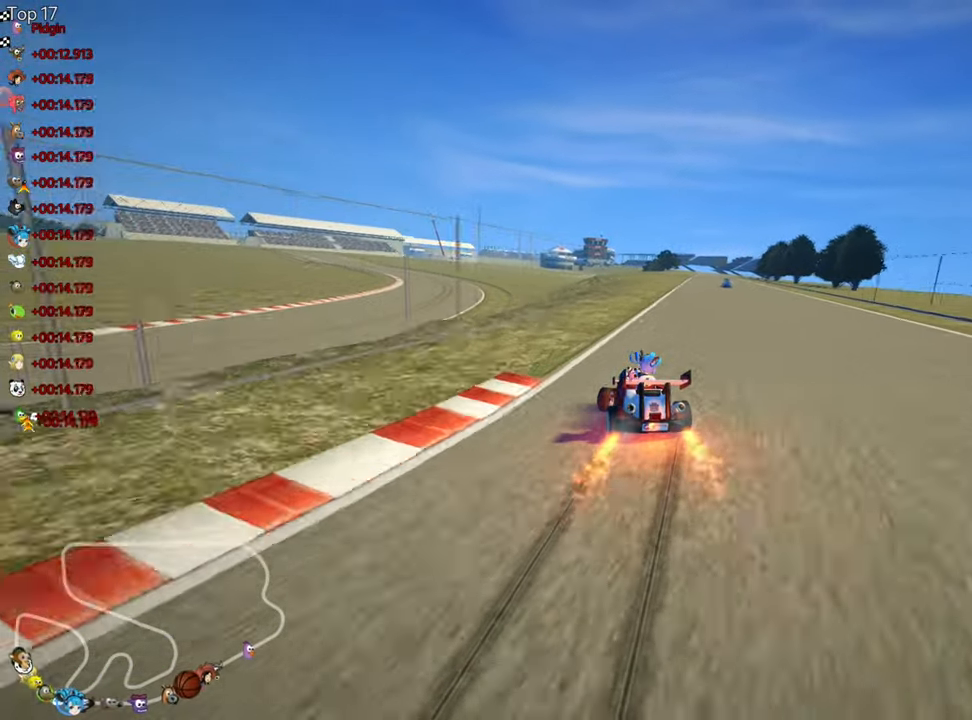
{"keys": ["up"], "events": [[84, "nitro", "down"], [117, "skid", "up"], [350, "right", "up"], [384, "nitro", "up"]]}
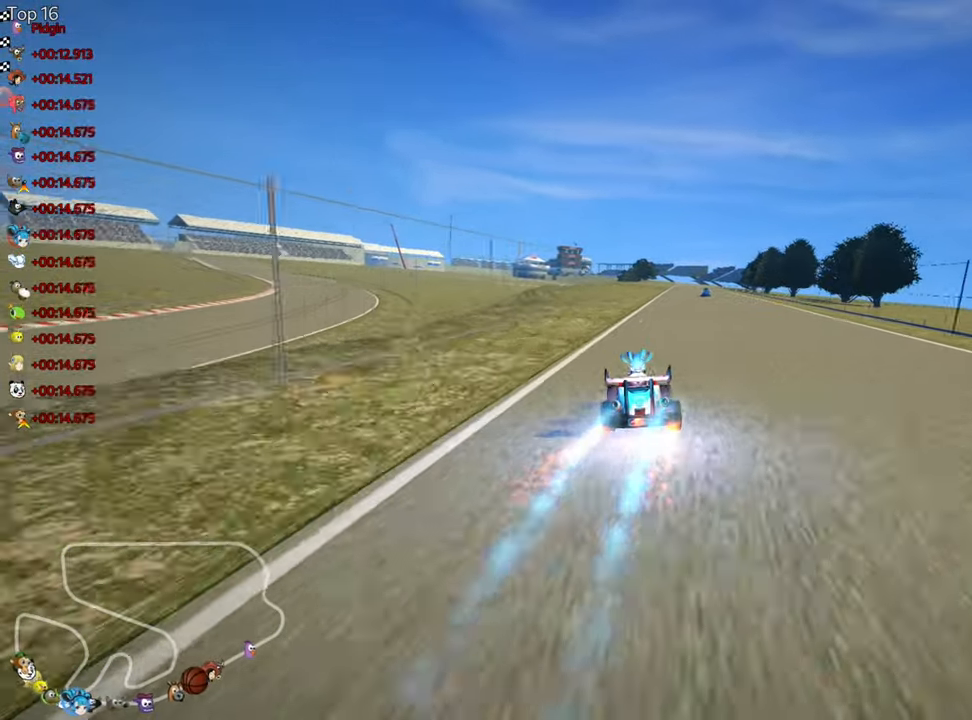
{"keys": ["right", "up"], "events": [[167, "right", "down"]]}
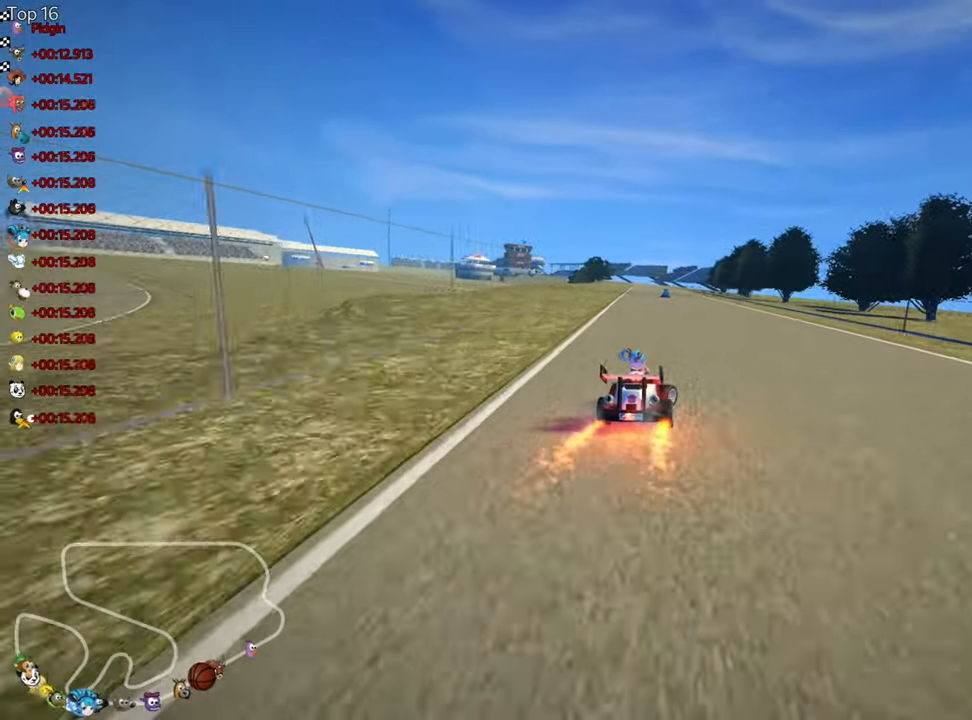
{"keys": ["right", "skid", "up"], "events": [[84, "right", "up"], [100, "left", "down"], [117, "skid", "down"], [234, "left", "up"], [234, "right", "down"]]}
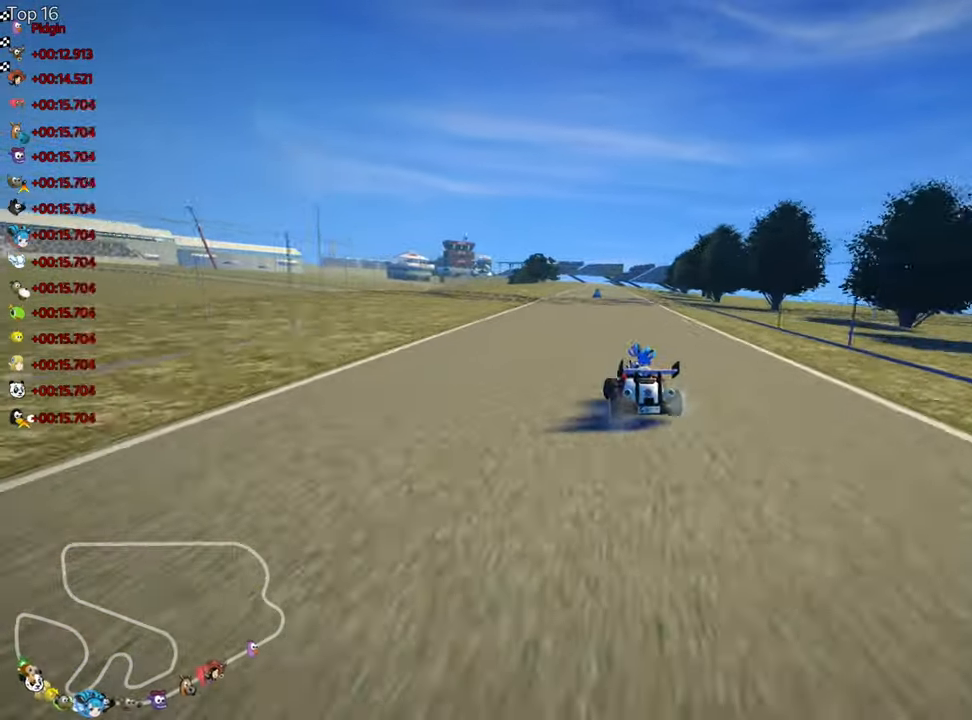
{"keys": ["right", "skid", "up"], "events": []}
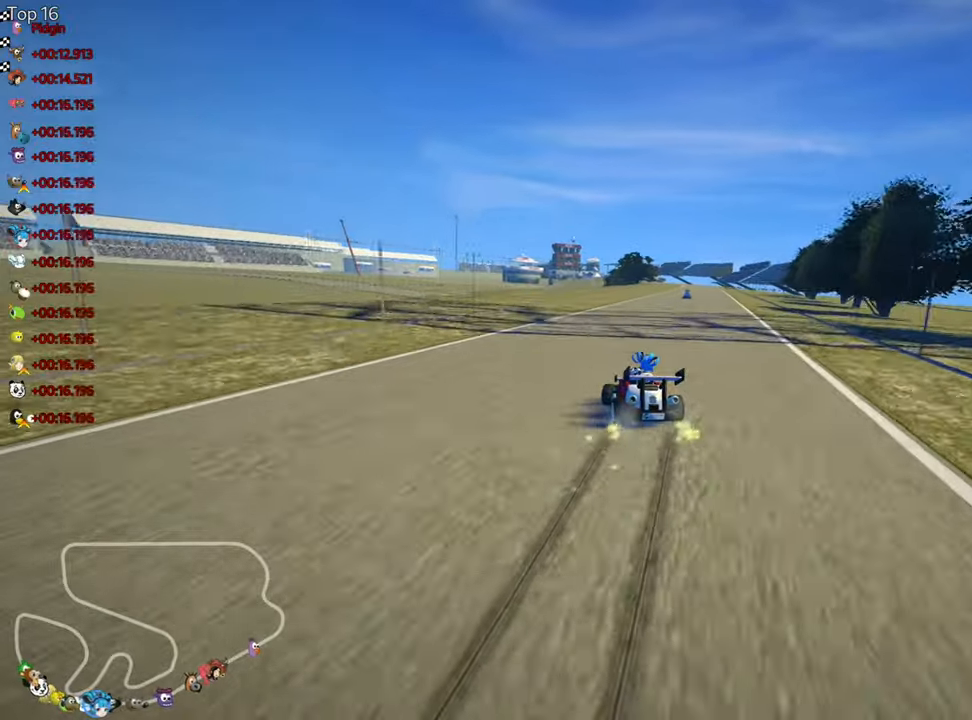
{"keys": ["nitro", "right", "up"], "events": [[366, "nitro", "down"], [366, "skid", "up"]]}
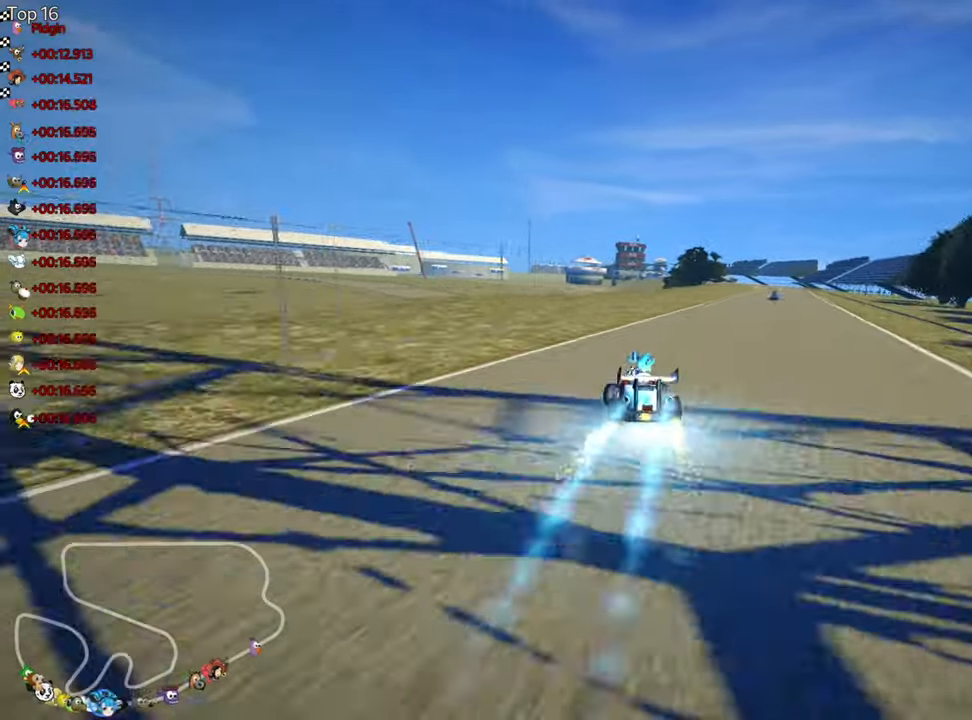
{"keys": ["right", "up"], "events": [[183, "nitro", "up"], [183, "right", "up"], [483, "right", "down"]]}
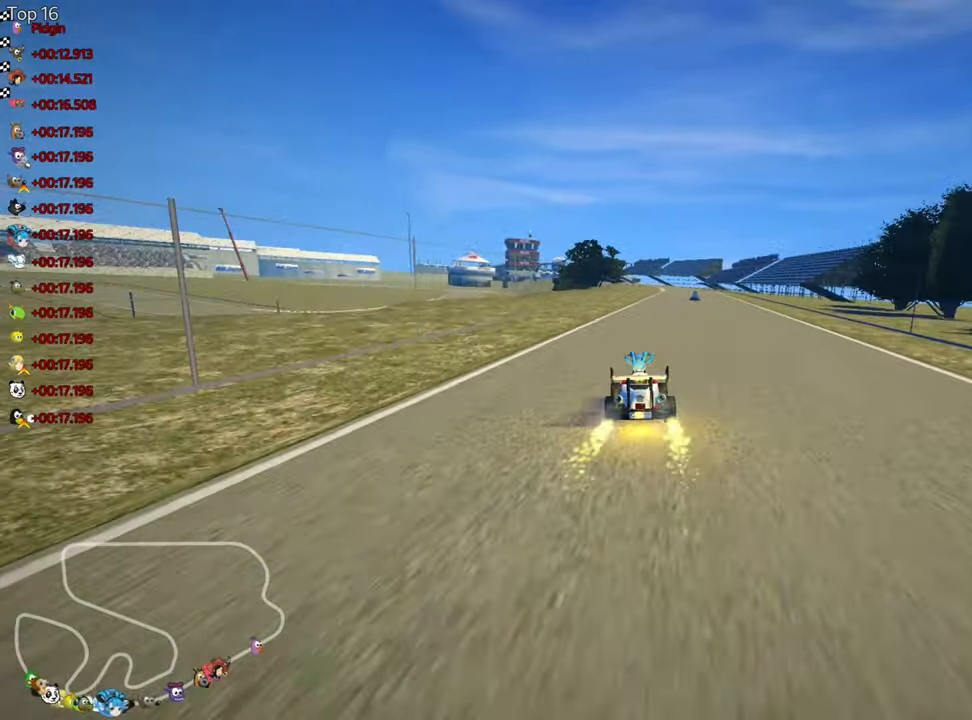
{"keys": ["left", "skid", "up"], "events": [[383, "right", "up"], [416, "left", "down"], [416, "skid", "down"]]}
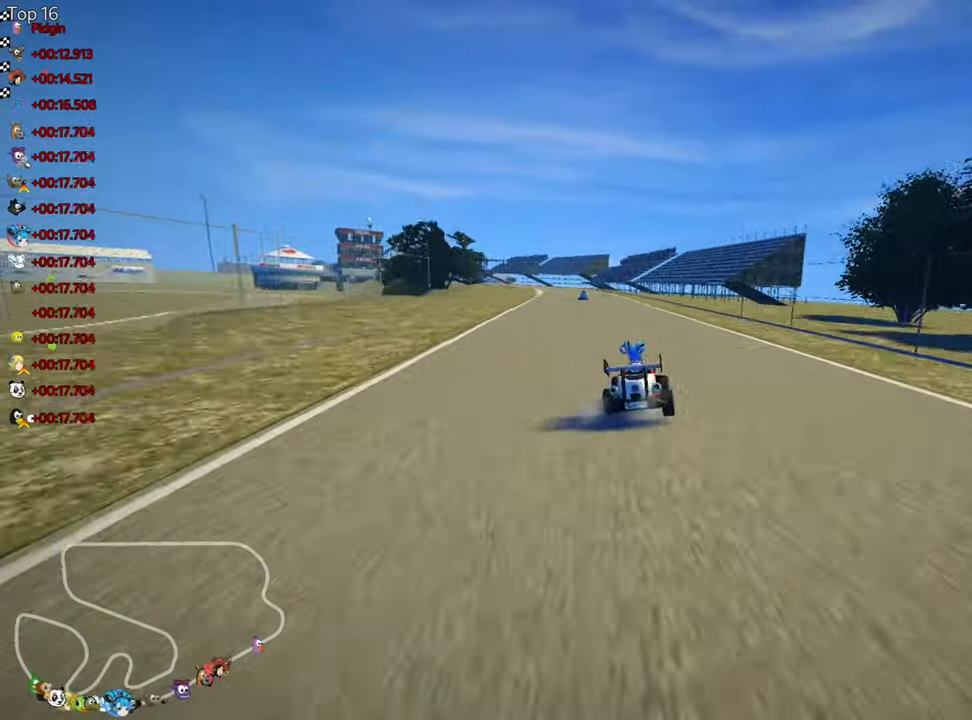
{"keys": ["right", "skid", "up"], "events": [[33, "left", "up"], [50, "right", "down"]]}
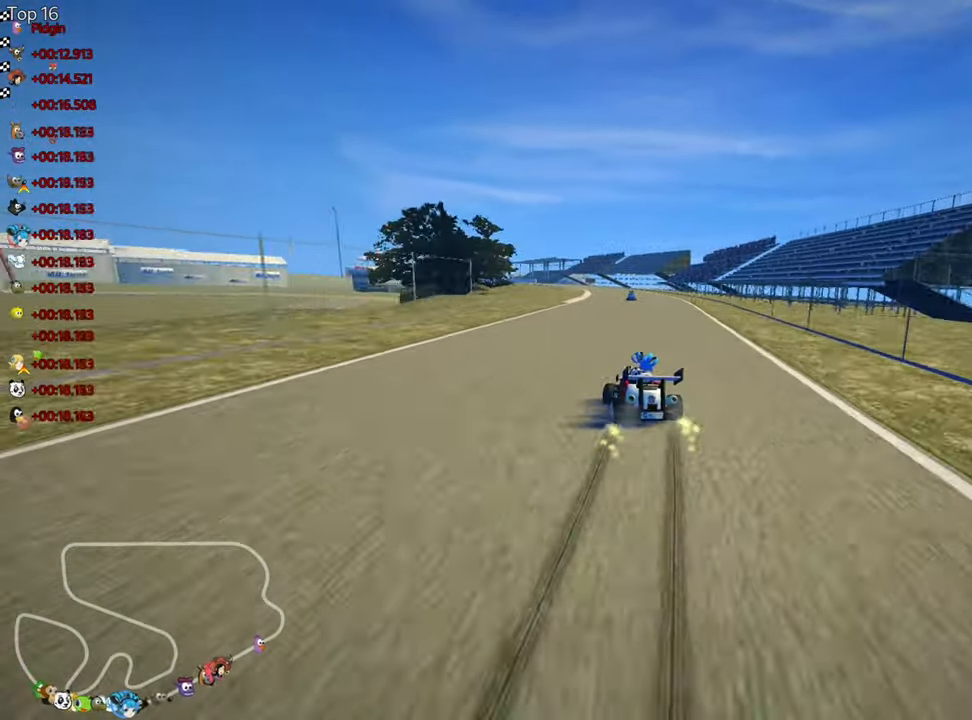
{"keys": ["right", "skid", "up"], "events": []}
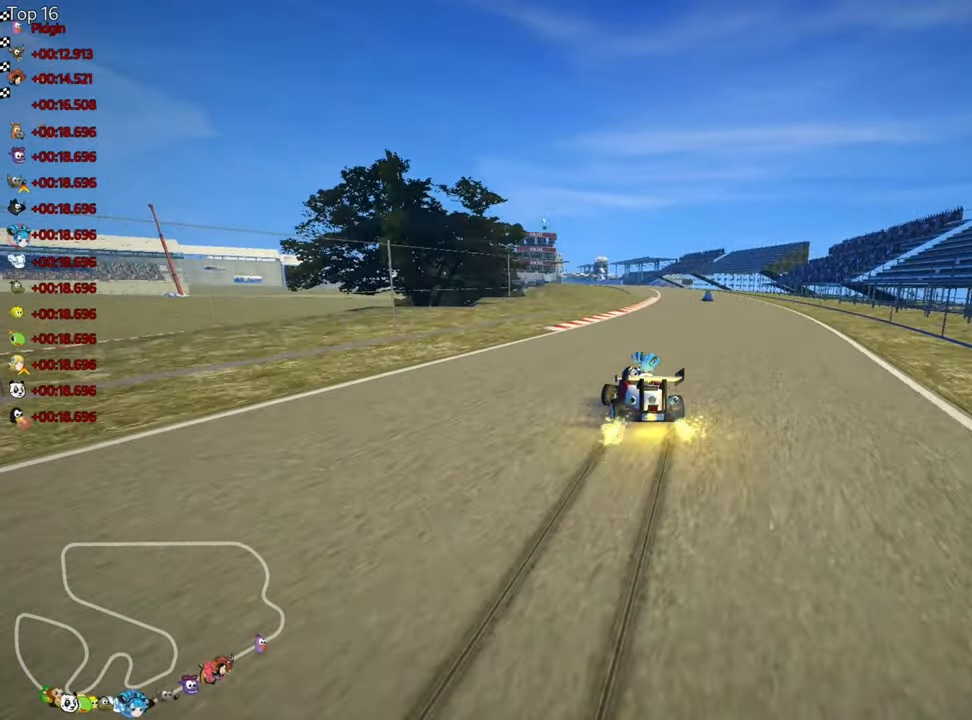
{"keys": ["nitro", "up"], "events": [[233, "nitro", "down"], [316, "skid", "up"], [466, "right", "up"]]}
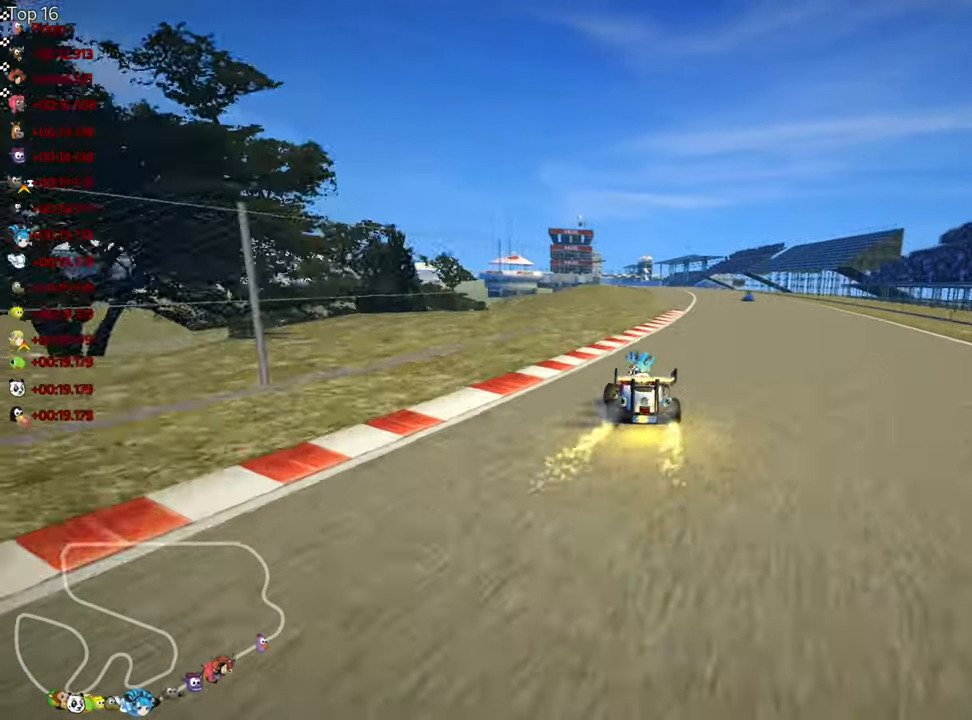
{"keys": ["right", "up"], "events": [[50, "nitro", "up"], [333, "right", "down"]]}
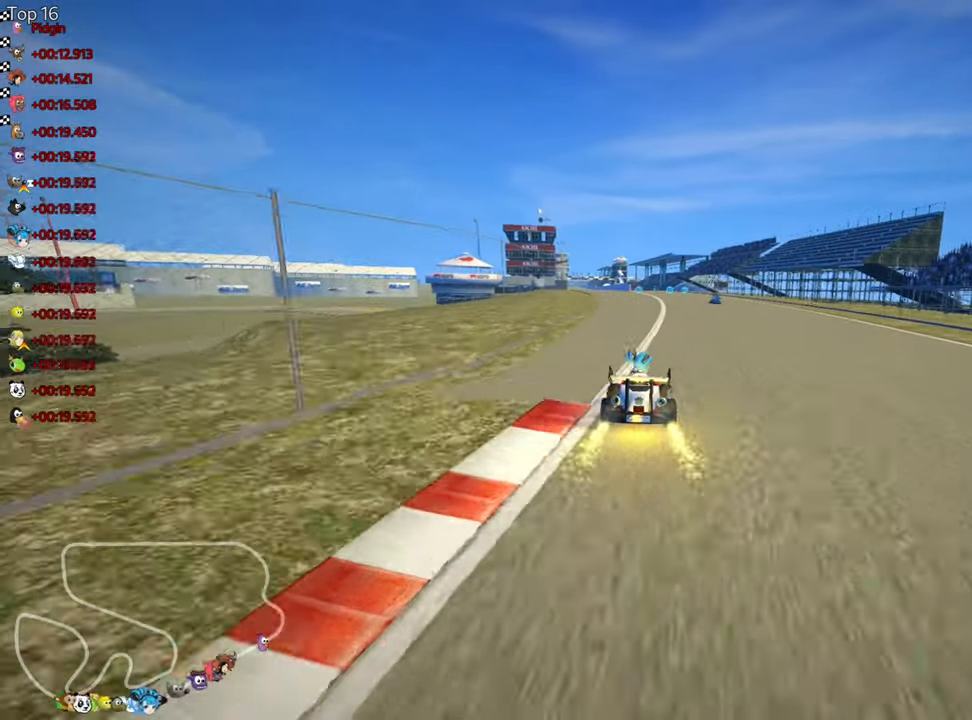
{"keys": ["right", "skid", "up"], "events": [[183, "right", "up"], [200, "skid", "down"], [216, "left", "down"], [333, "left", "up"], [366, "right", "down"]]}
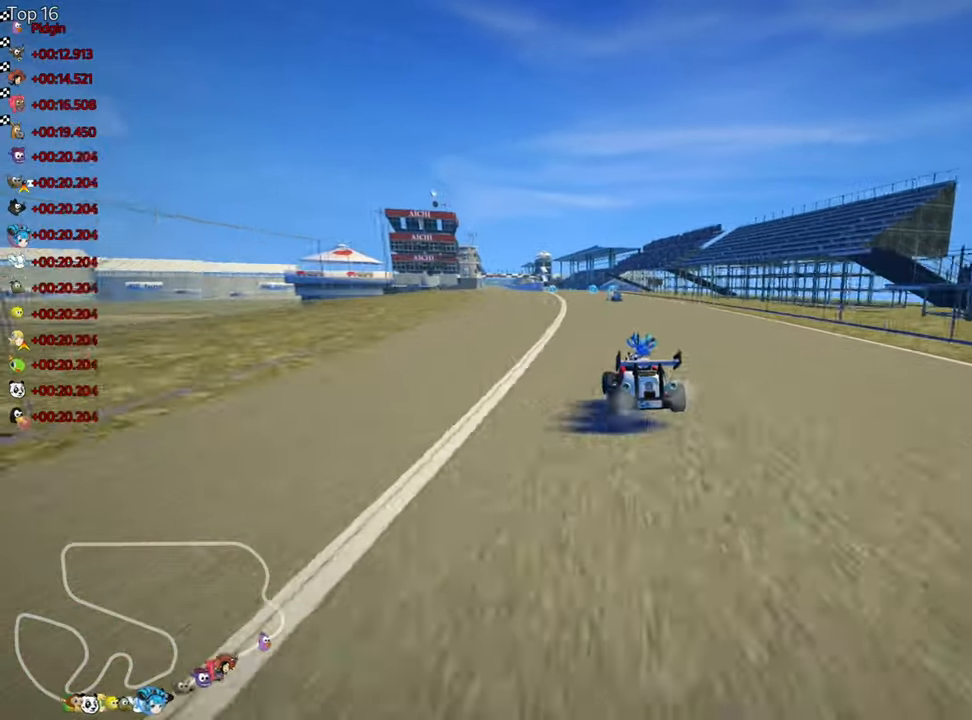
{"keys": ["right", "skid", "up"], "events": []}
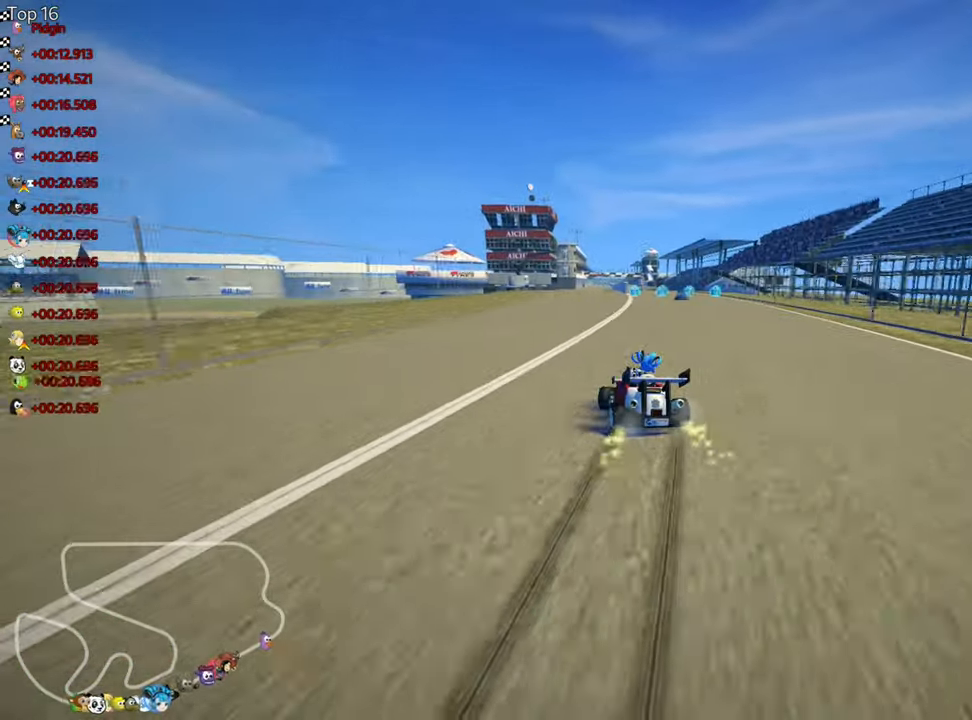
{"keys": ["right", "skid", "up"], "events": []}
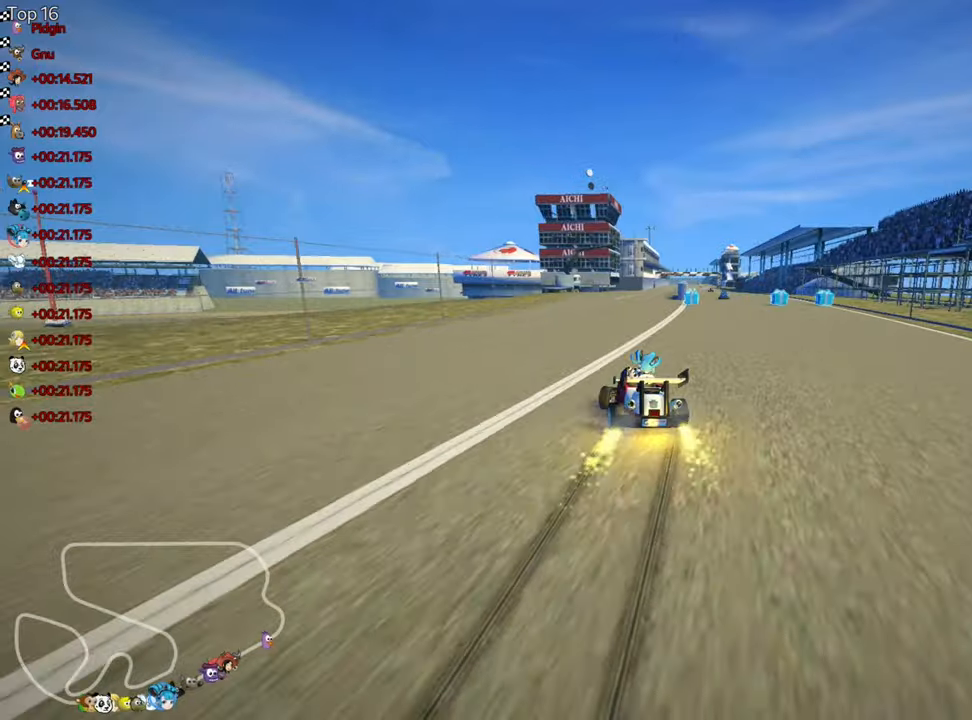
{"keys": ["right", "up"], "events": [[300, "skid", "up"]]}
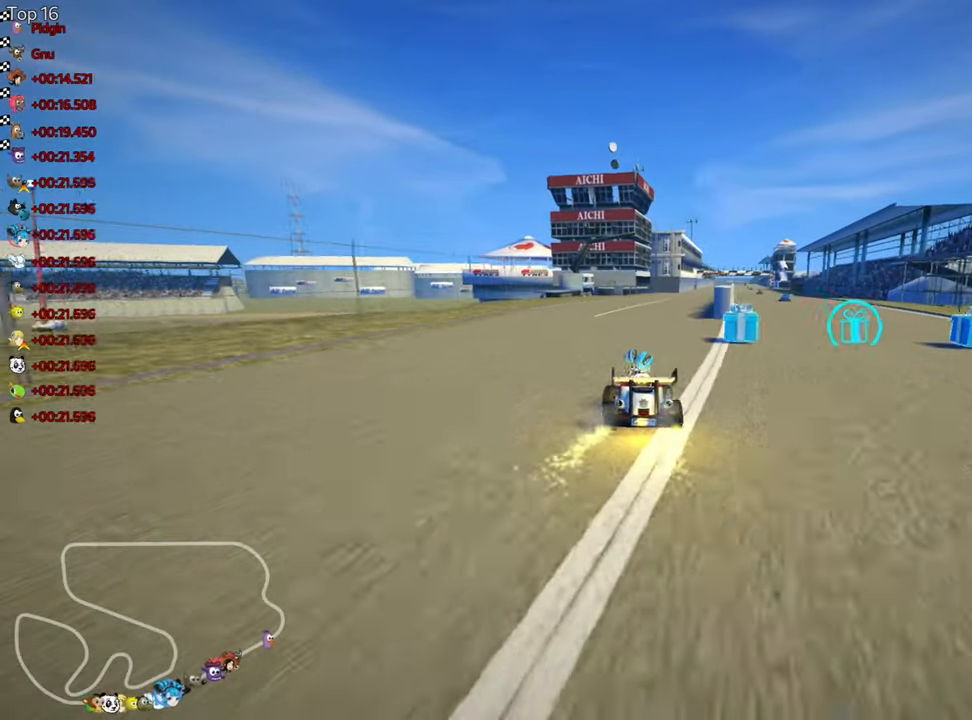
{"keys": ["up"], "events": [[333, "right", "up"], [350, "fire", "down"], [433, "fire", "up"]]}
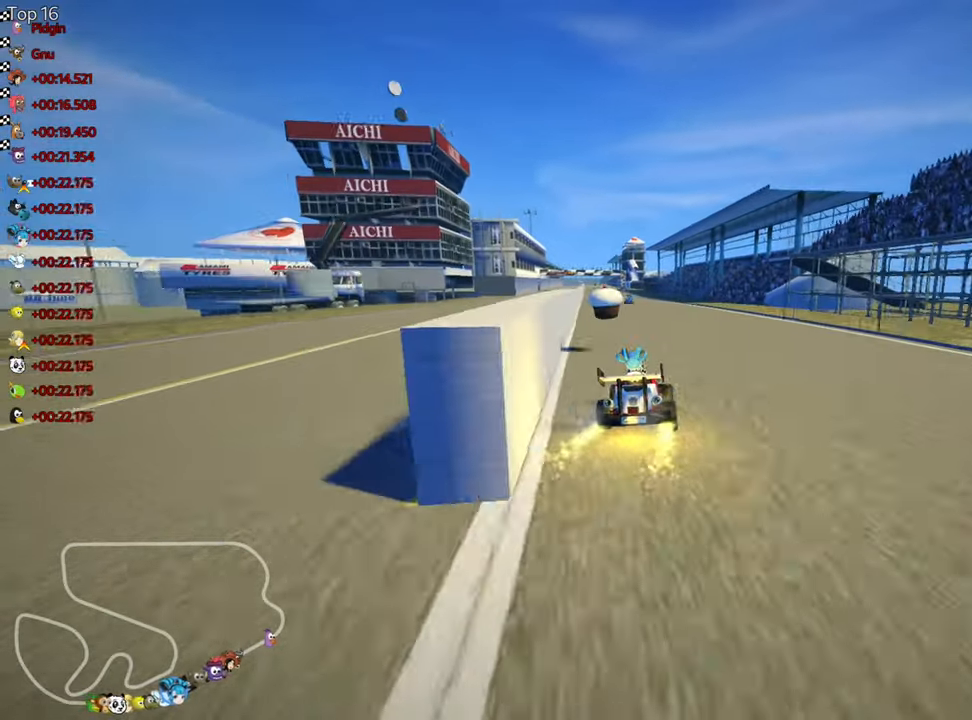
{"keys": ["up"], "events": []}
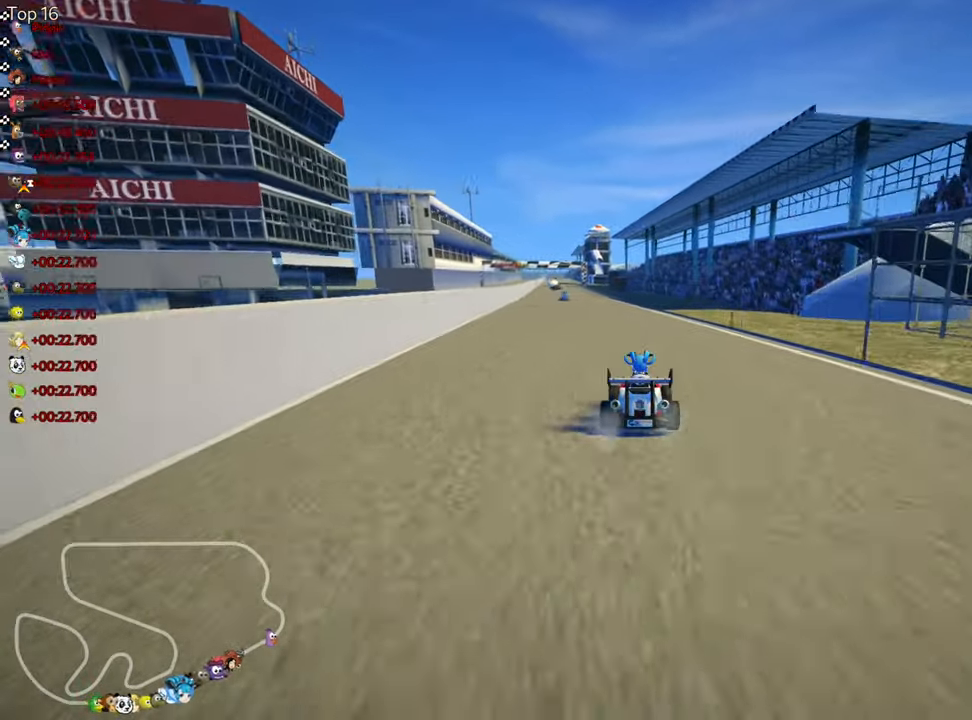
{"keys": ["left", "up"], "events": [[50, "left", "down"]]}
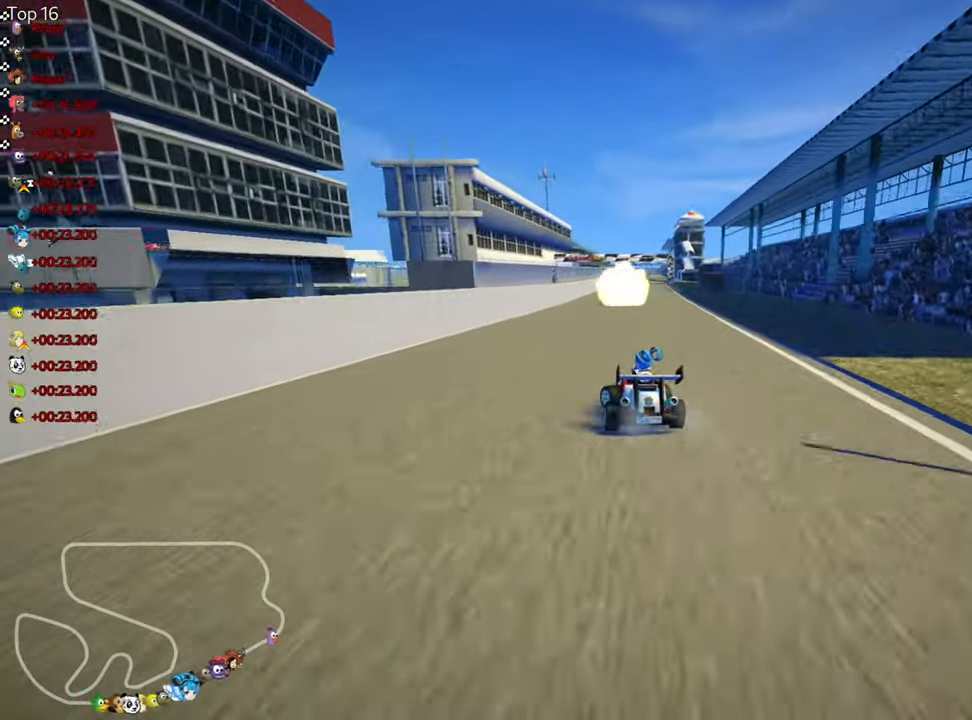
{"keys": ["left", "skid", "up"], "events": [[17, "left", "up"], [100, "skid", "down"], [117, "right", "down"], [183, "left", "down"], [250, "right", "up"]]}
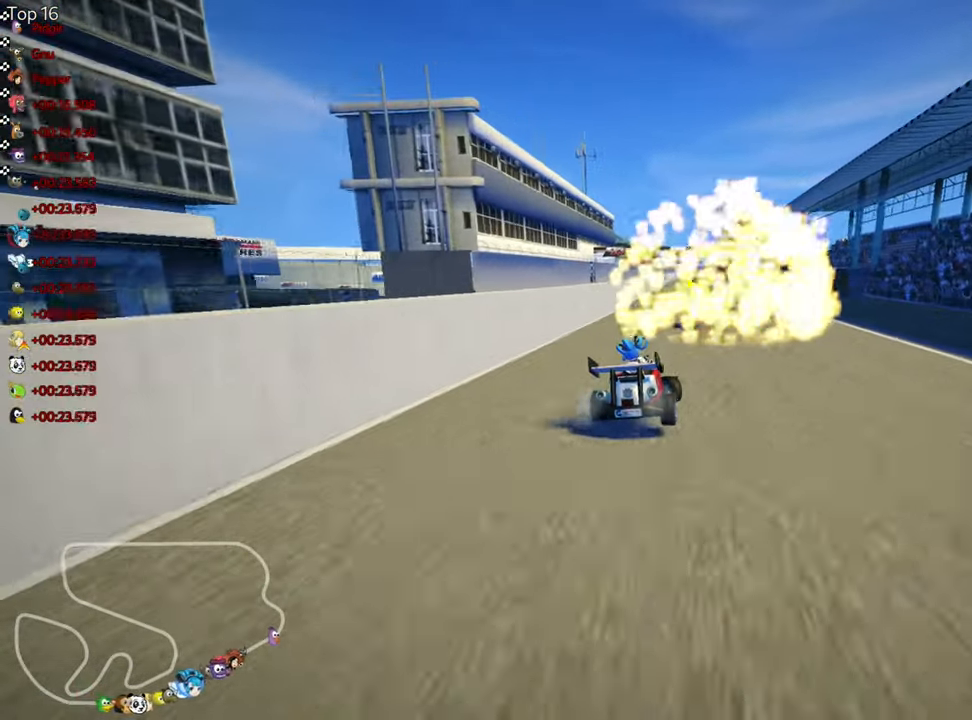
{"keys": ["left", "skid", "up"], "events": []}
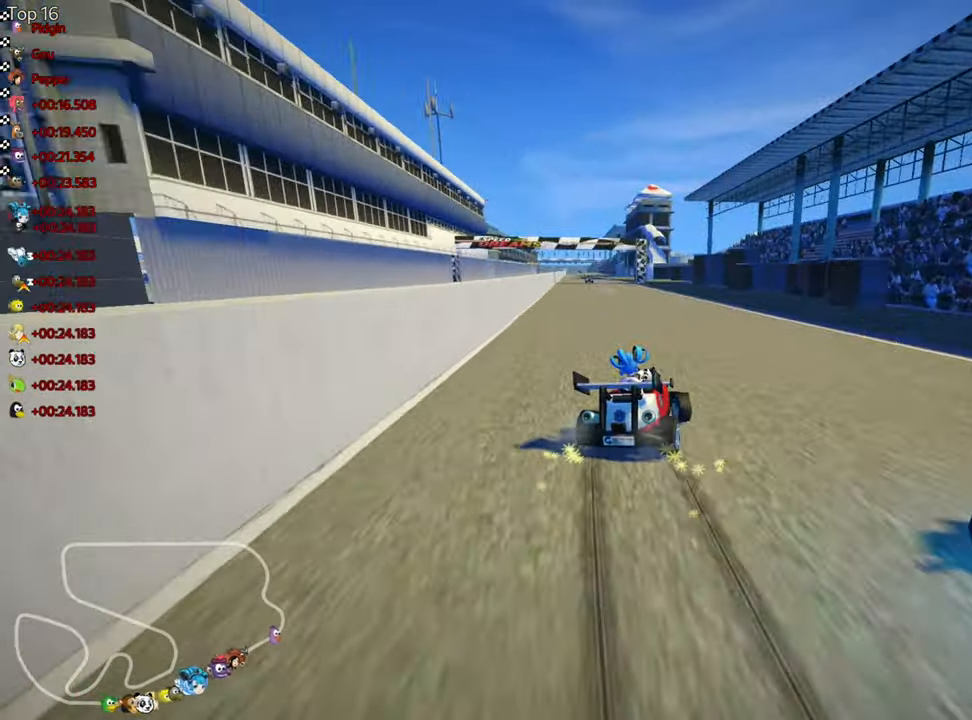
{"keys": ["left", "nitro", "up"], "events": [[317, "skid", "up"], [383, "nitro", "down"]]}
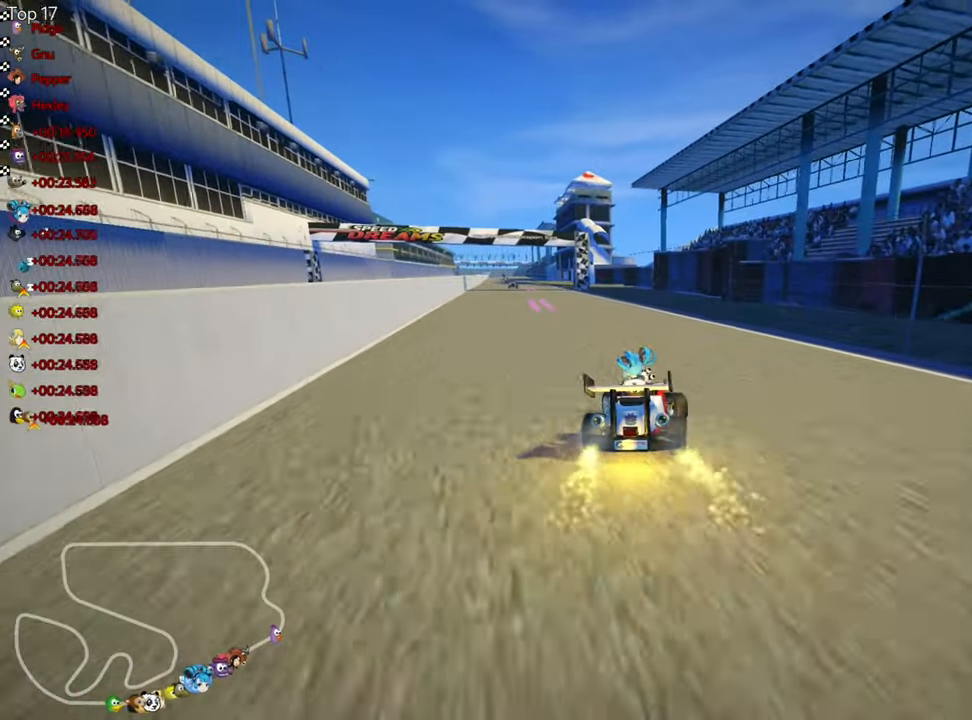
{"keys": ["look", "up"], "events": [[100, "nitro", "up"], [167, "look", "down"], [200, "left", "up"]]}
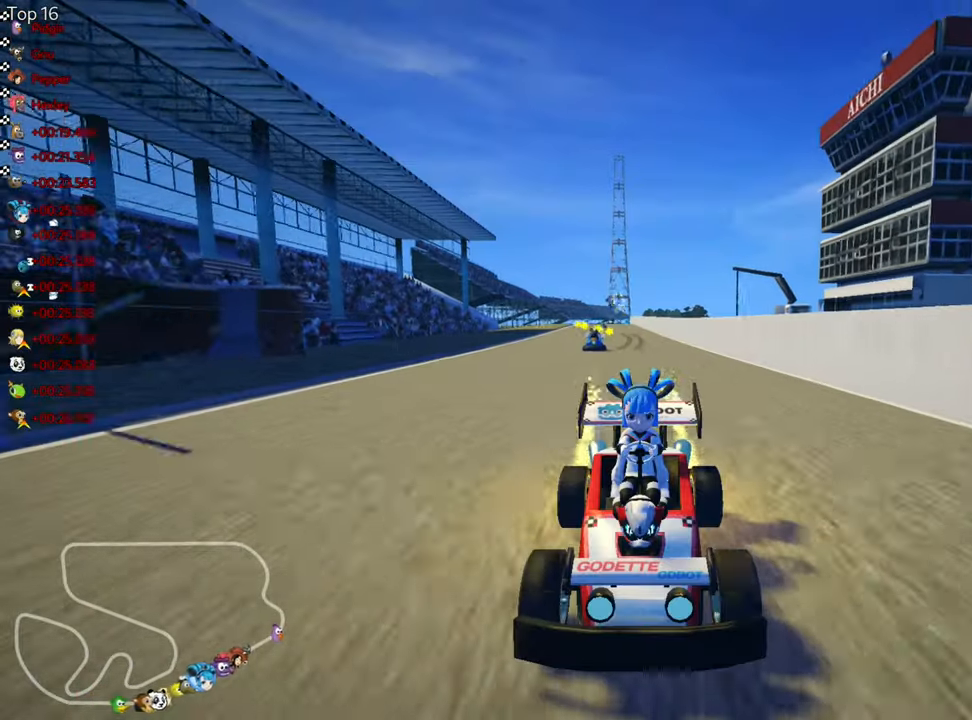
{"keys": ["look", "up"], "events": []}
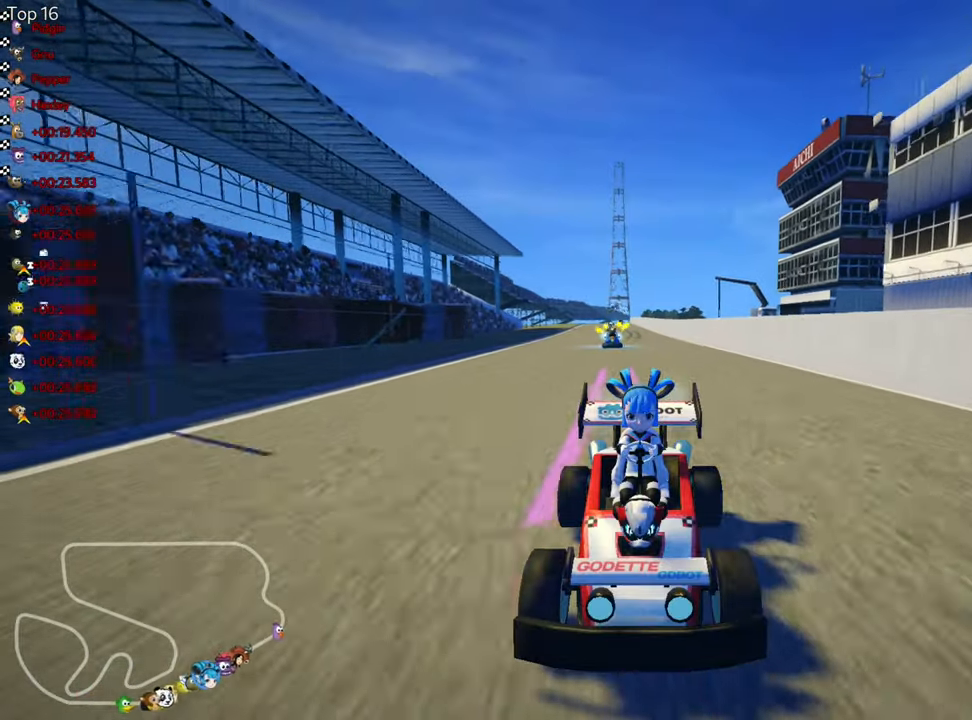
{"keys": ["up"], "events": [[83, "look", "up"]]}
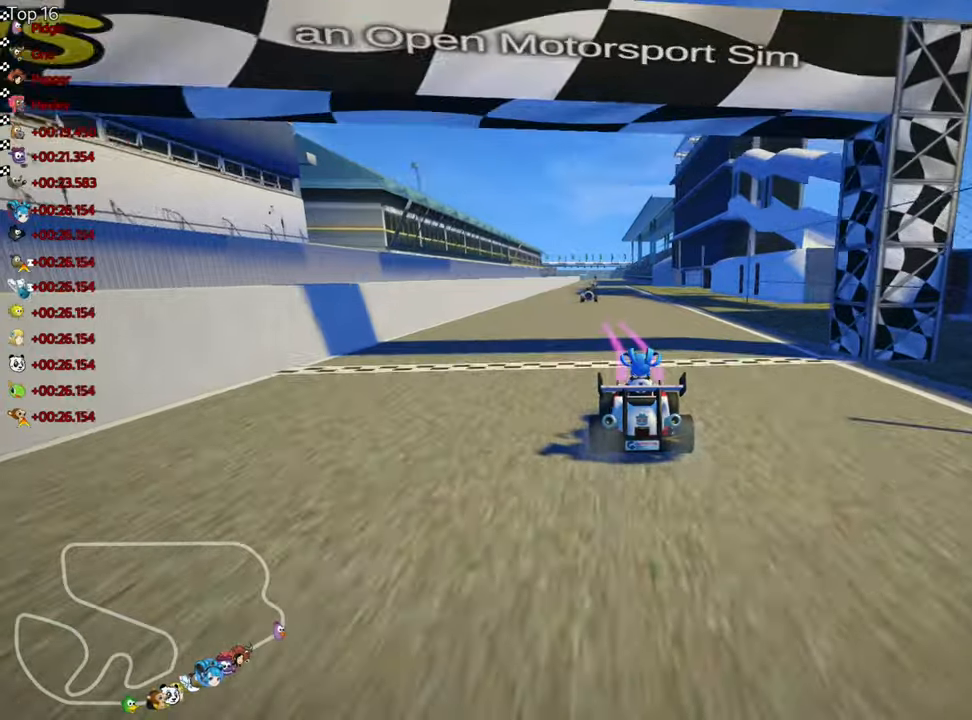
{"keys": [], "events": [[67, "left", "down"], [217, "left", "up"], [234, "up", "up"]]}